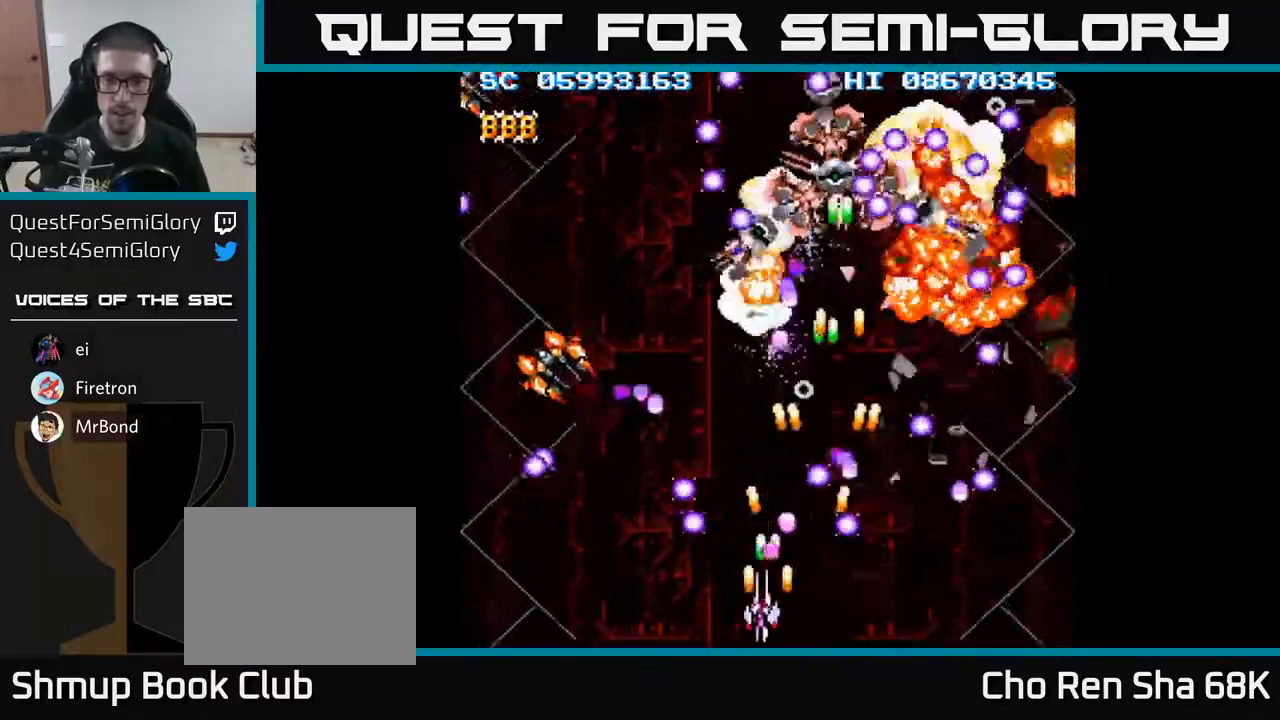
Gameplay with a controller (Xbox layout); each line is a JSON object with the inputs held at the frame after it. "events" lists button and stick changes between this image and that frame as [ms after this image, input, new state], when the widget could be followed in between. Not read: left_stick right_stick.
{"buttons": ["A", "DPAD_LEFT"], "events": [[200, "DPAD_LEFT", "up"], [233, "DPAD_RIGHT", "down"], [300, "DPAD_RIGHT", "up"], [433, "DPAD_LEFT", "down"]]}
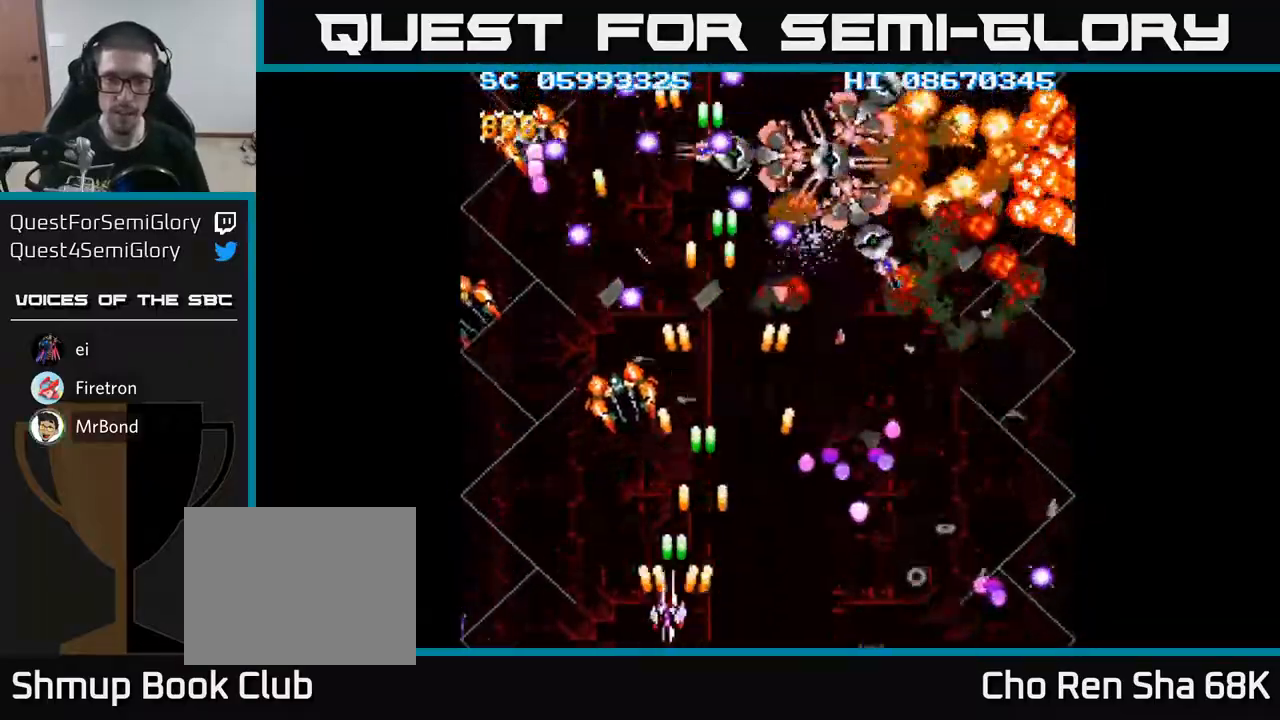
{"buttons": ["A", "DPAD_RIGHT"], "events": [[117, "DPAD_UP", "down"], [183, "DPAD_UP", "up"], [450, "DPAD_LEFT", "up"], [483, "DPAD_RIGHT", "down"]]}
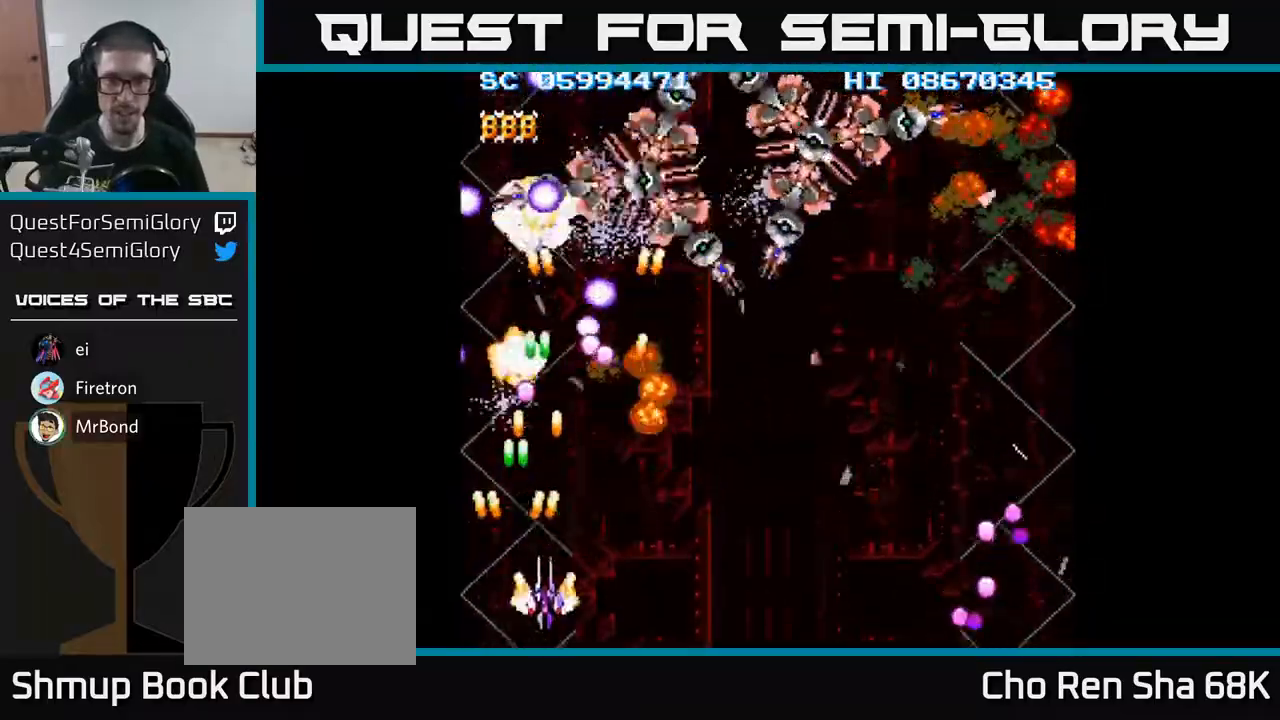
{"buttons": ["A", "DPAD_LEFT"], "events": [[350, "DPAD_RIGHT", "up"], [383, "DPAD_LEFT", "down"]]}
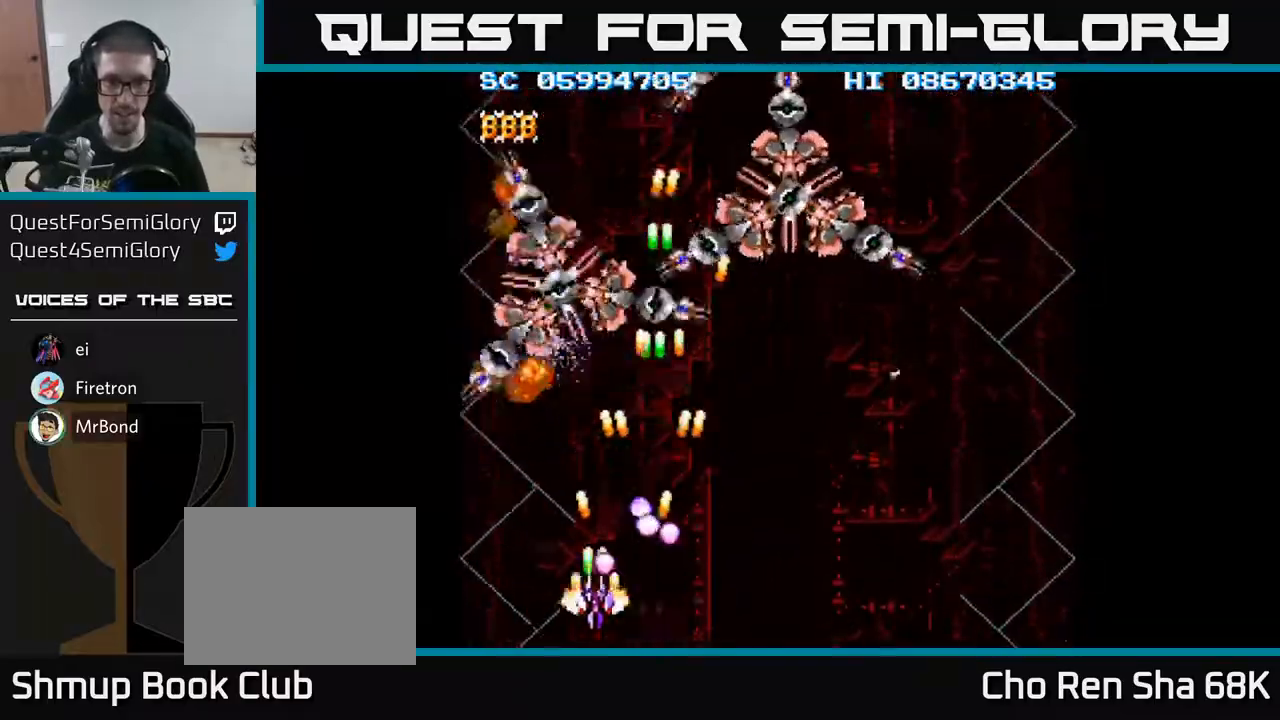
{"buttons": ["A", "DPAD_RIGHT"]}
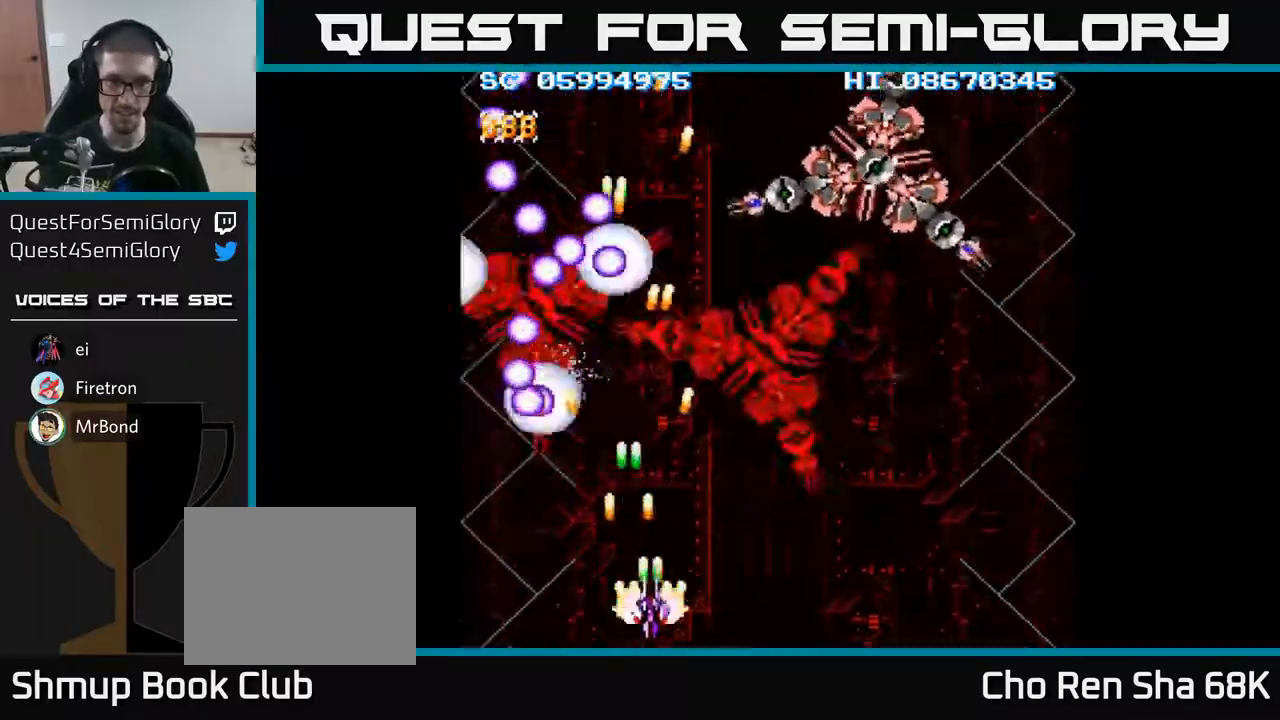
{"buttons": ["A", "DPAD_LEFT"], "events": [[267, "DPAD_RIGHT", "up"], [283, "DPAD_LEFT", "down"]]}
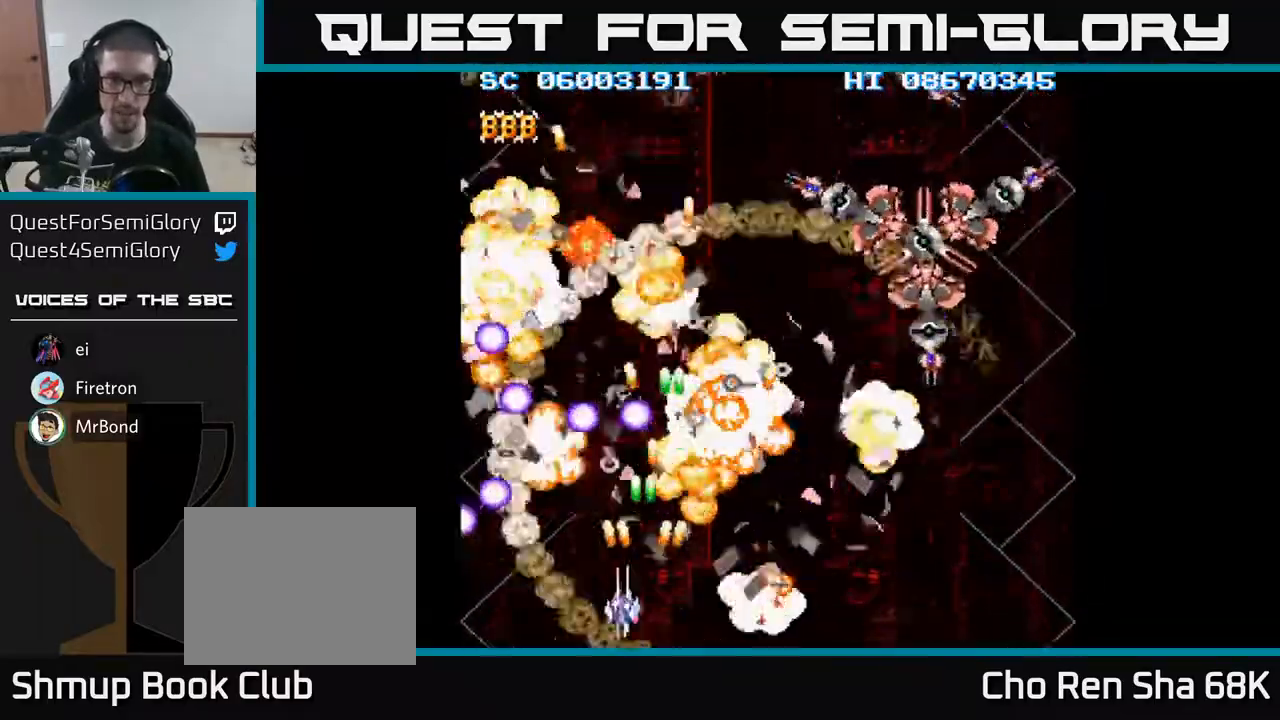
{"buttons": ["A", "DPAD_RIGHT"], "events": [[100, "DPAD_LEFT", "up"], [117, "DPAD_RIGHT", "down"]]}
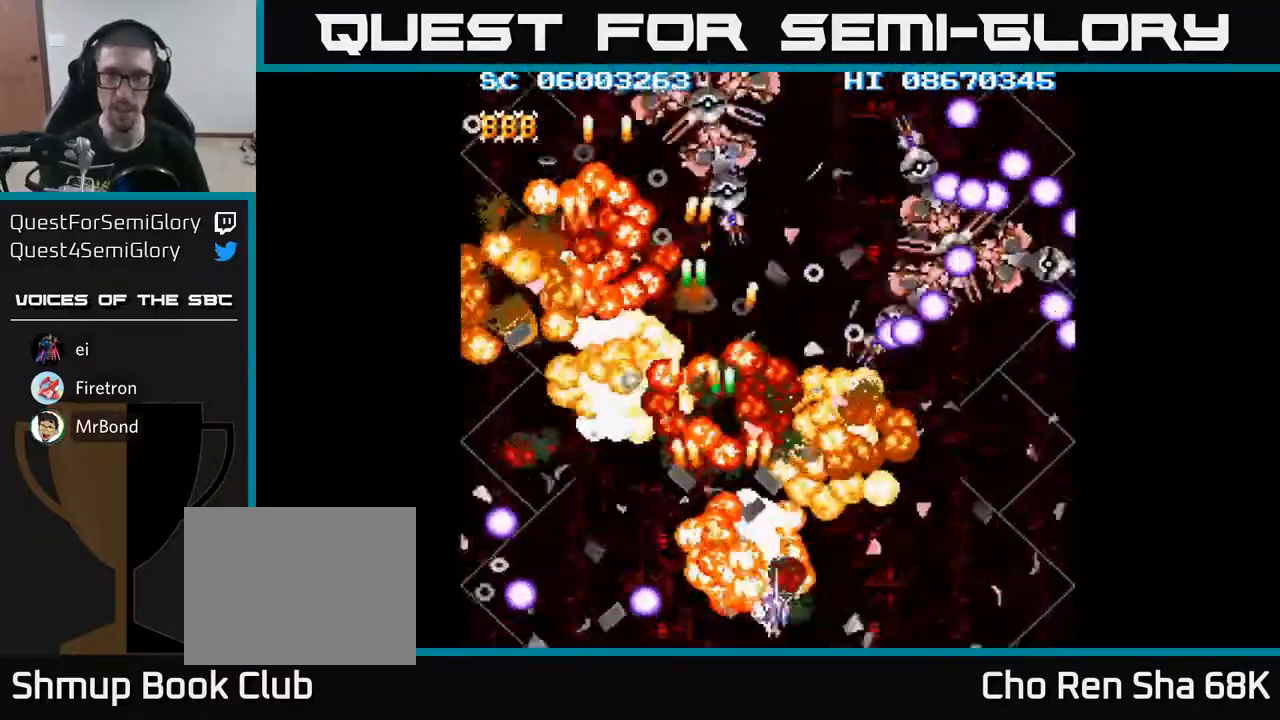
{"buttons": ["A", "DPAD_DOWN", "DPAD_RIGHT"], "events": [[500, "DPAD_DOWN", "down"]]}
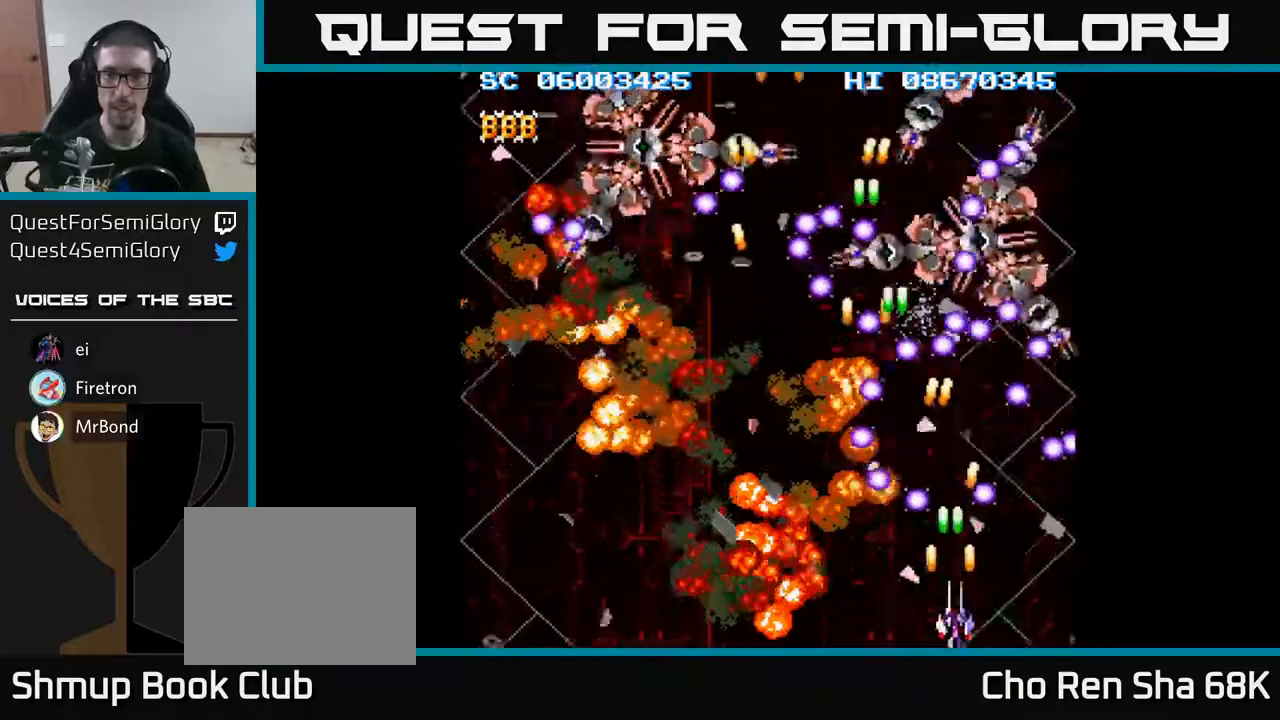
{"buttons": ["A", "X", "DPAD_LEFT"], "events": [[17, "DPAD_RIGHT", "up"], [67, "DPAD_LEFT", "down"], [133, "DPAD_DOWN", "up"], [150, "DPAD_LEFT", "up"], [333, "DPAD_RIGHT", "down"], [433, "DPAD_RIGHT", "up"], [467, "DPAD_LEFT", "down"], [467, "X", "down"]]}
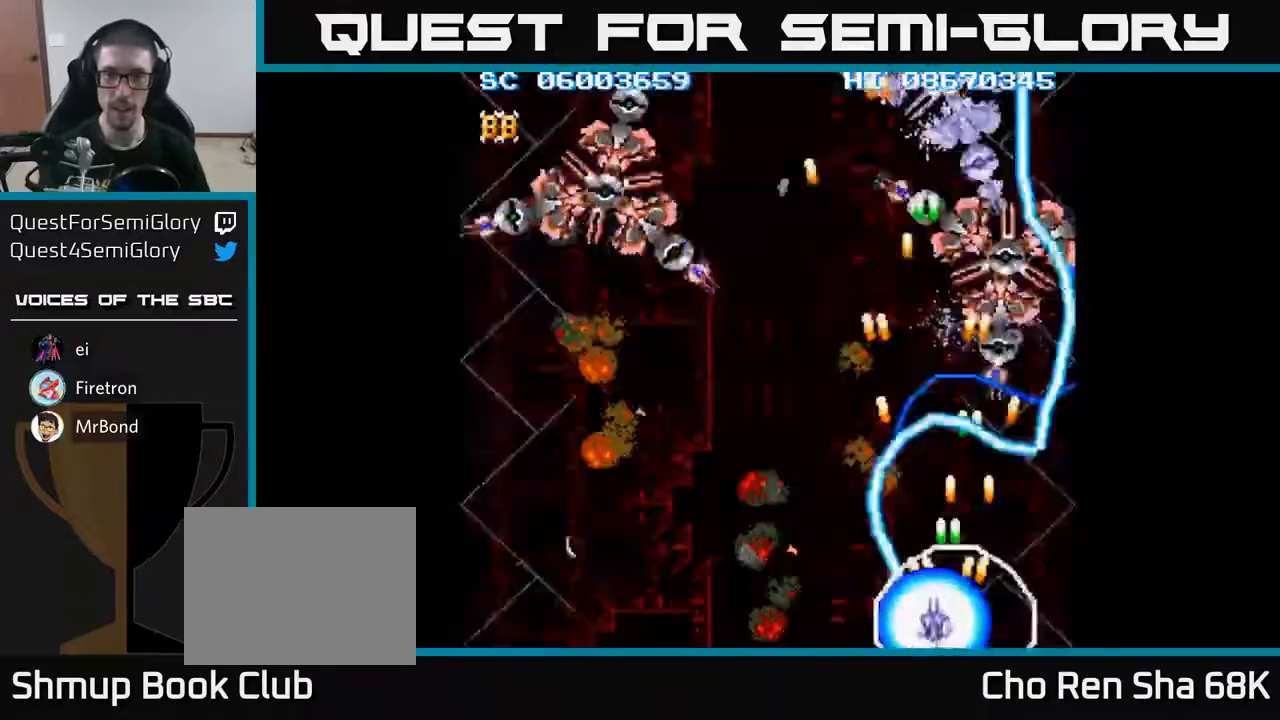
{"buttons": ["A", "DPAD_UP", "DPAD_RIGHT"], "events": [[100, "X", "up"], [117, "DPAD_UP", "down"], [400, "DPAD_LEFT", "up"], [450, "DPAD_RIGHT", "down"]]}
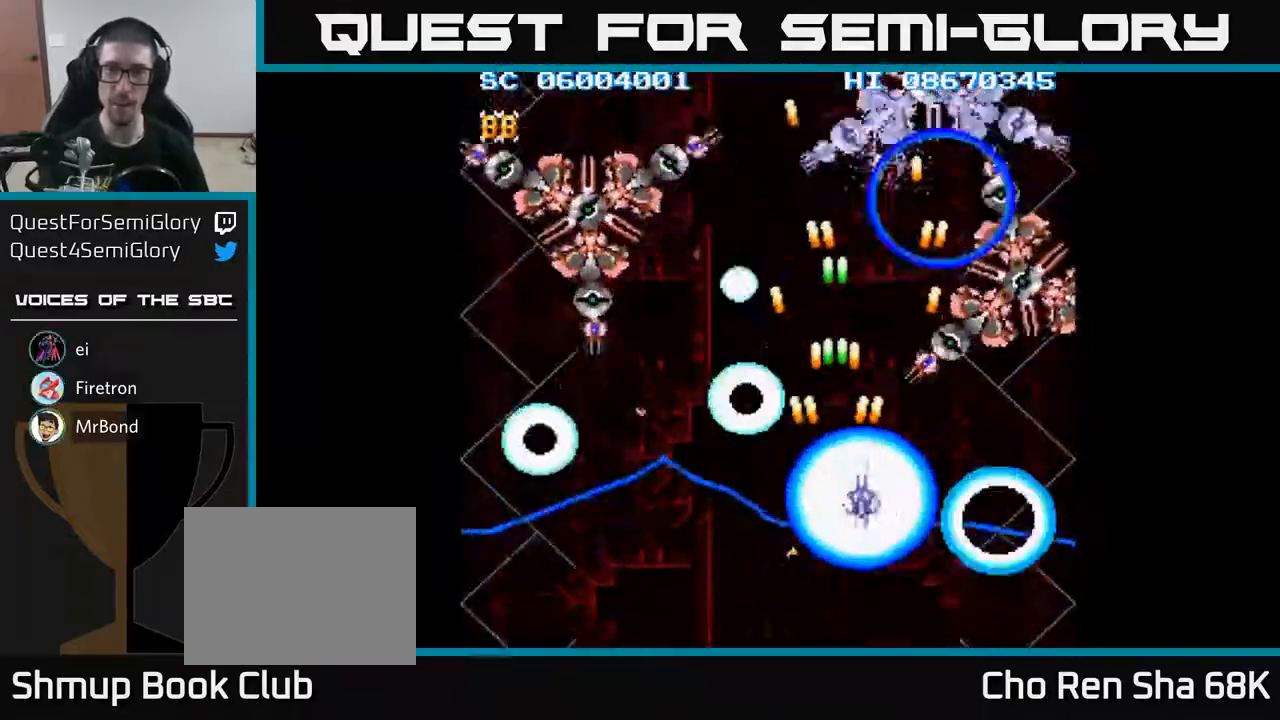
{"buttons": ["A", "DPAD_DOWN"], "events": [[400, "DPAD_UP", "up"], [433, "DPAD_DOWN", "down"], [433, "DPAD_RIGHT", "up"]]}
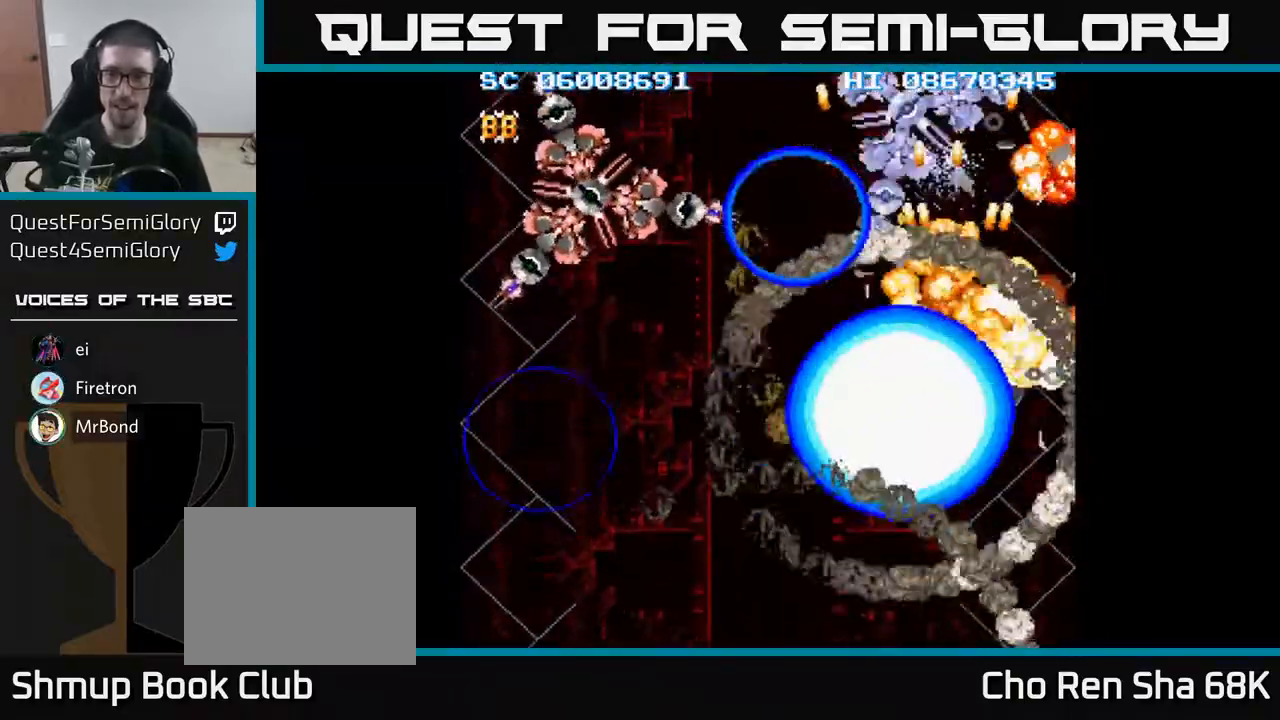
{"buttons": ["A", "DPAD_DOWN", "DPAD_LEFT"], "events": [[67, "DPAD_LEFT", "down"], [150, "DPAD_DOWN", "up"], [300, "DPAD_DOWN", "down"], [300, "DPAD_LEFT", "up"], [333, "DPAD_RIGHT", "down"], [417, "DPAD_RIGHT", "up"], [467, "DPAD_LEFT", "down"]]}
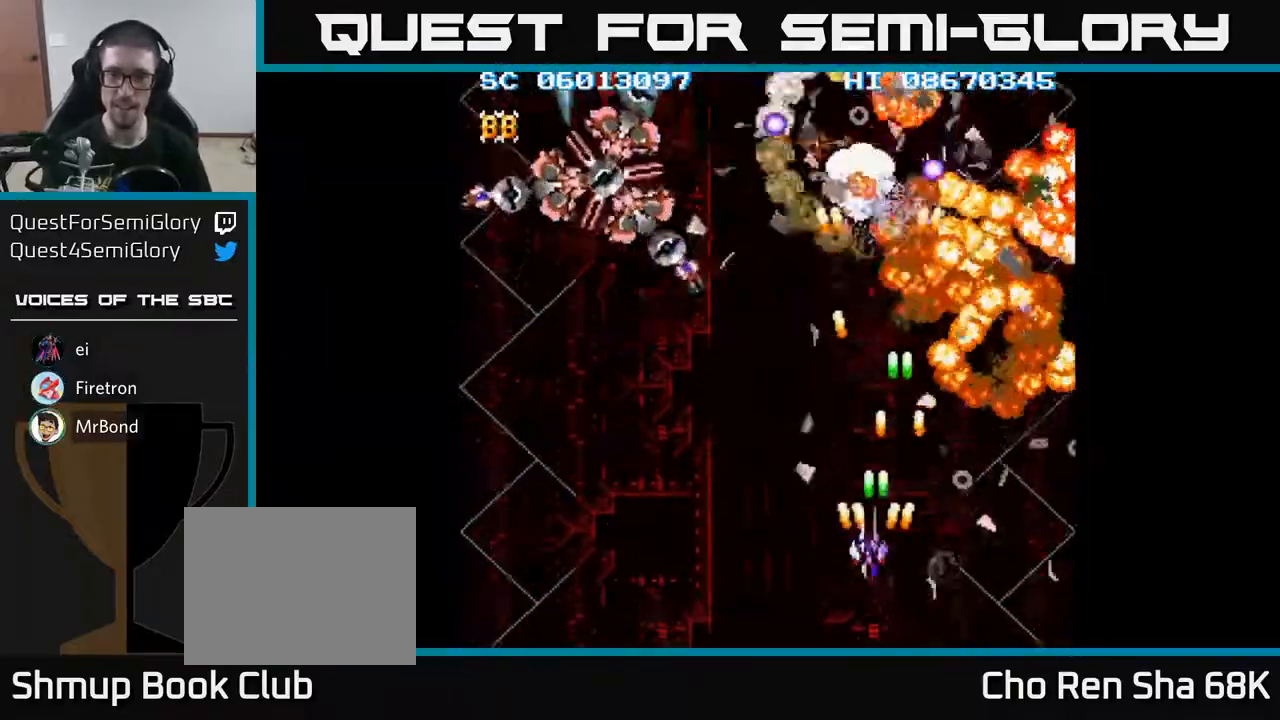
{"buttons": ["A", "DPAD_LEFT"], "events": [[17, "DPAD_DOWN", "up"]]}
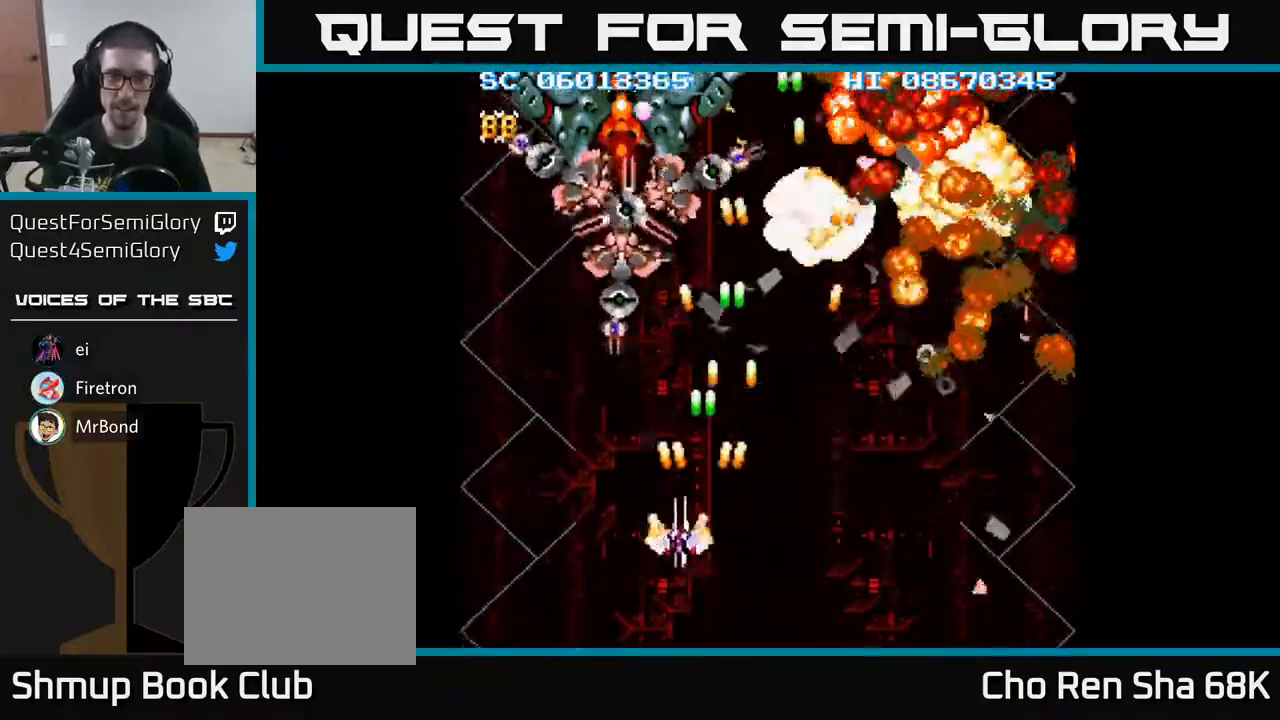
{"buttons": ["A"], "events": [[17, "DPAD_UP", "down"], [83, "DPAD_LEFT", "up"], [183, "DPAD_LEFT", "down"], [217, "DPAD_UP", "up"], [300, "DPAD_LEFT", "up"], [317, "DPAD_DOWN", "down"], [333, "DPAD_RIGHT", "down"], [400, "DPAD_RIGHT", "up"], [433, "DPAD_DOWN", "up"]]}
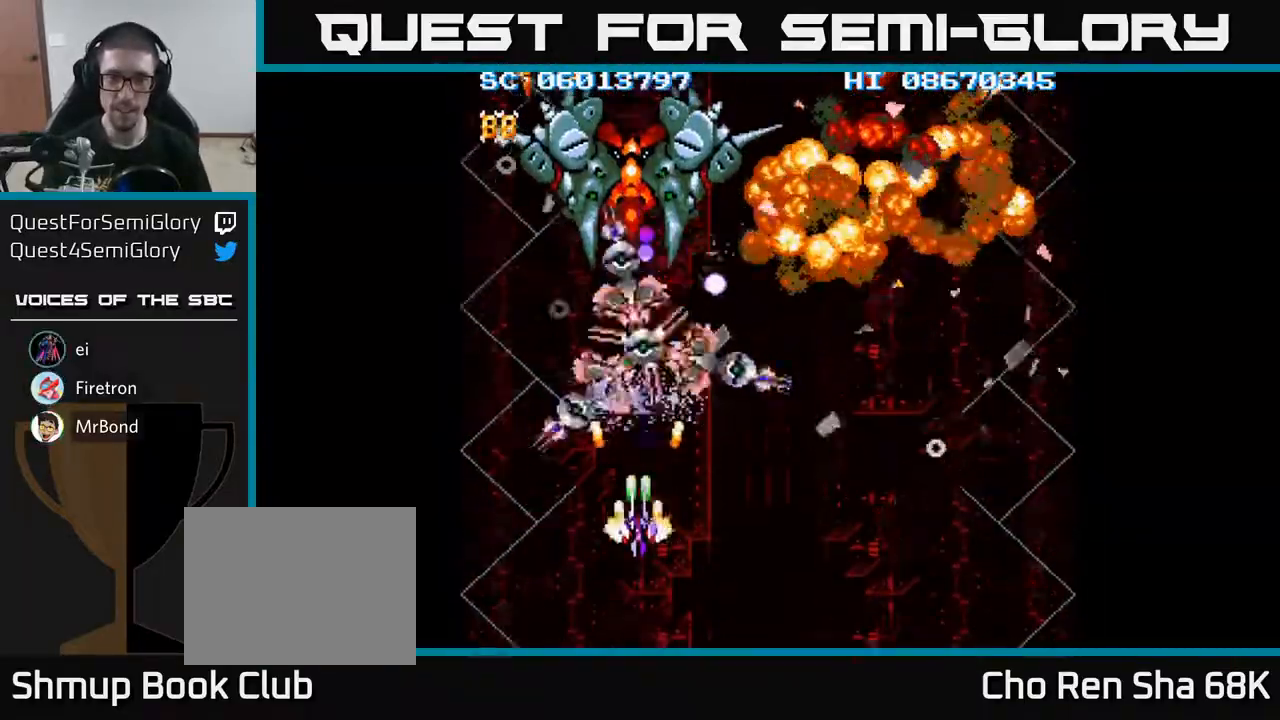
{"buttons": ["A", "DPAD_UP", "DPAD_LEFT"], "events": [[150, "DPAD_DOWN", "down"], [467, "DPAD_DOWN", "up"], [483, "DPAD_LEFT", "down"], [500, "DPAD_UP", "down"]]}
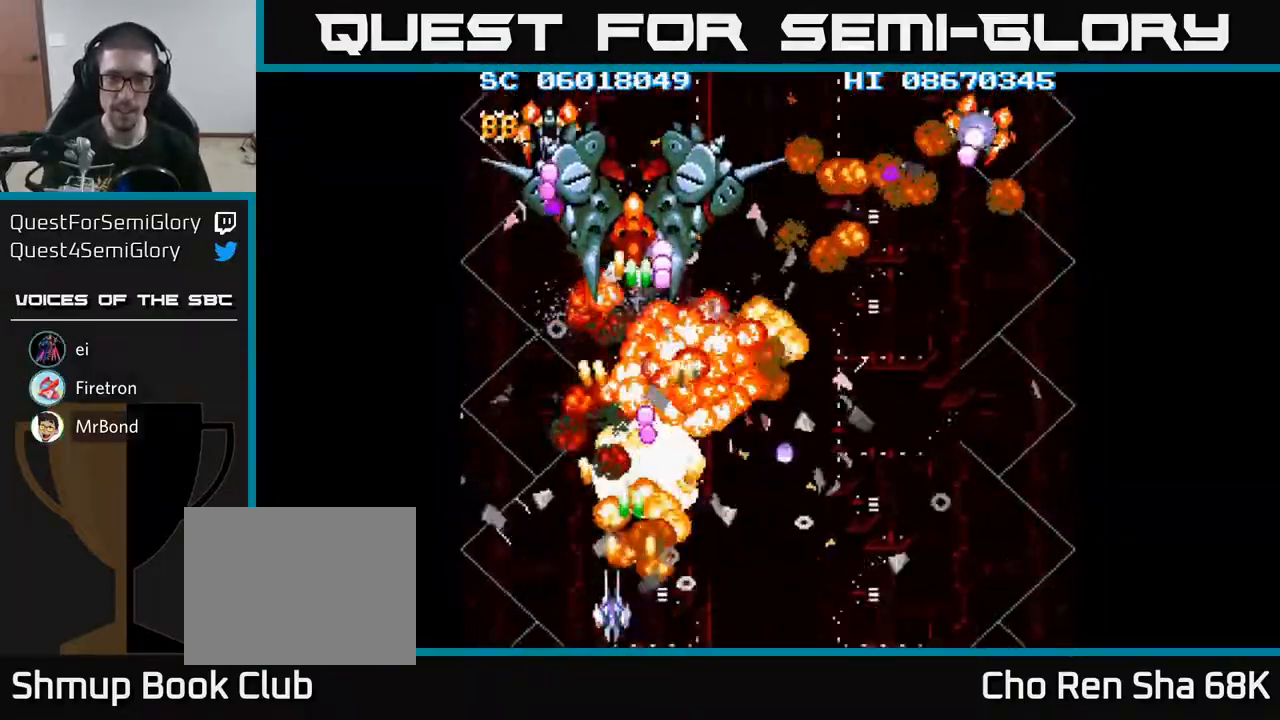
{"buttons": ["A", "DPAD_DOWN", "DPAD_RIGHT"], "events": [[133, "DPAD_LEFT", "up"], [333, "DPAD_LEFT", "down"], [383, "DPAD_UP", "up"], [450, "DPAD_DOWN", "down"], [450, "DPAD_LEFT", "up"], [483, "DPAD_RIGHT", "down"]]}
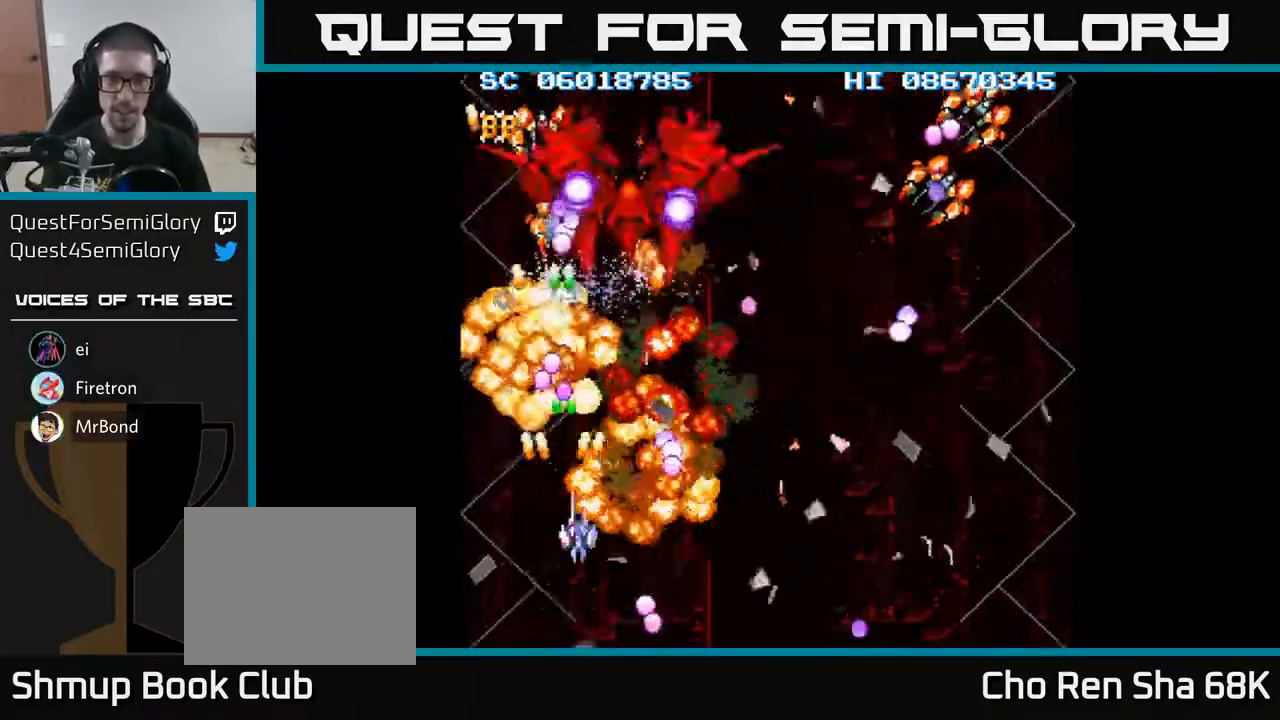
{"buttons": ["A", "DPAD_DOWN", "DPAD_RIGHT"], "events": [[117, "DPAD_DOWN", "up"], [150, "DPAD_RIGHT", "up"], [200, "DPAD_UP", "down"], [350, "DPAD_RIGHT", "down"], [350, "DPAD_UP", "up"], [433, "DPAD_DOWN", "down"]]}
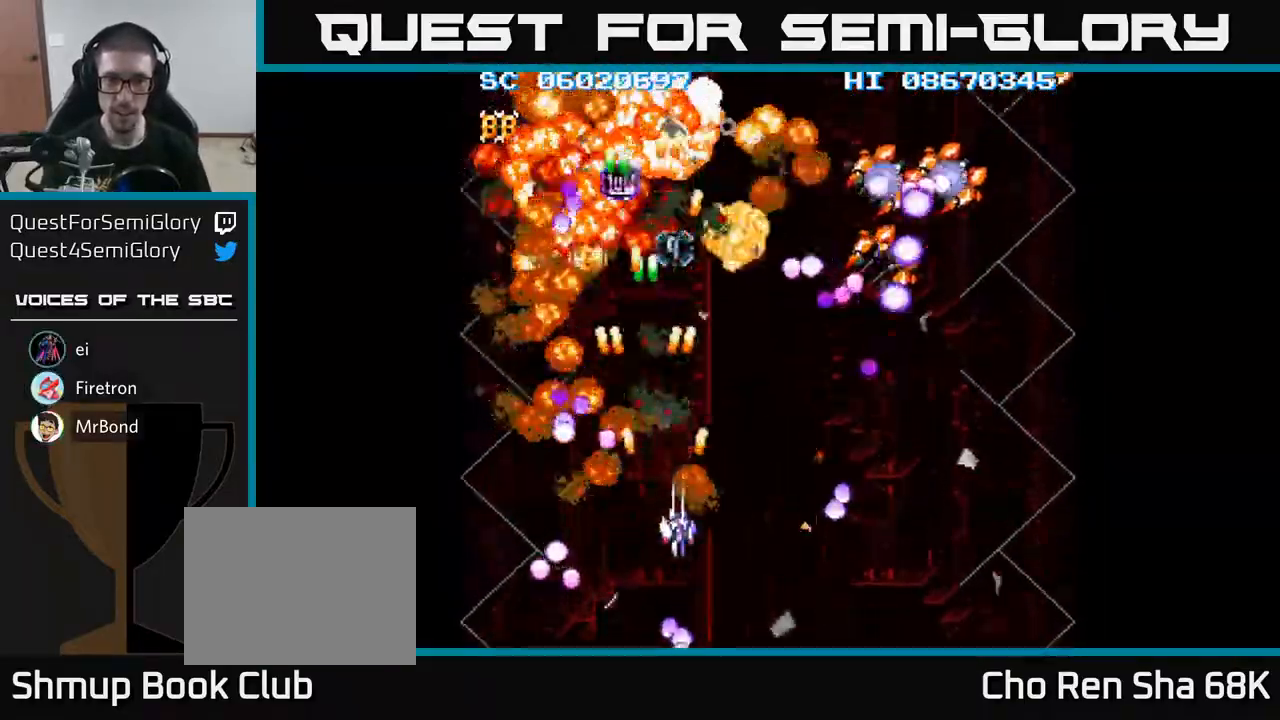
{"buttons": ["A", "DPAD_LEFT"], "events": [[100, "DPAD_DOWN", "up"], [267, "DPAD_DOWN", "down"], [300, "DPAD_RIGHT", "up"], [400, "DPAD_LEFT", "down"], [433, "DPAD_DOWN", "up"]]}
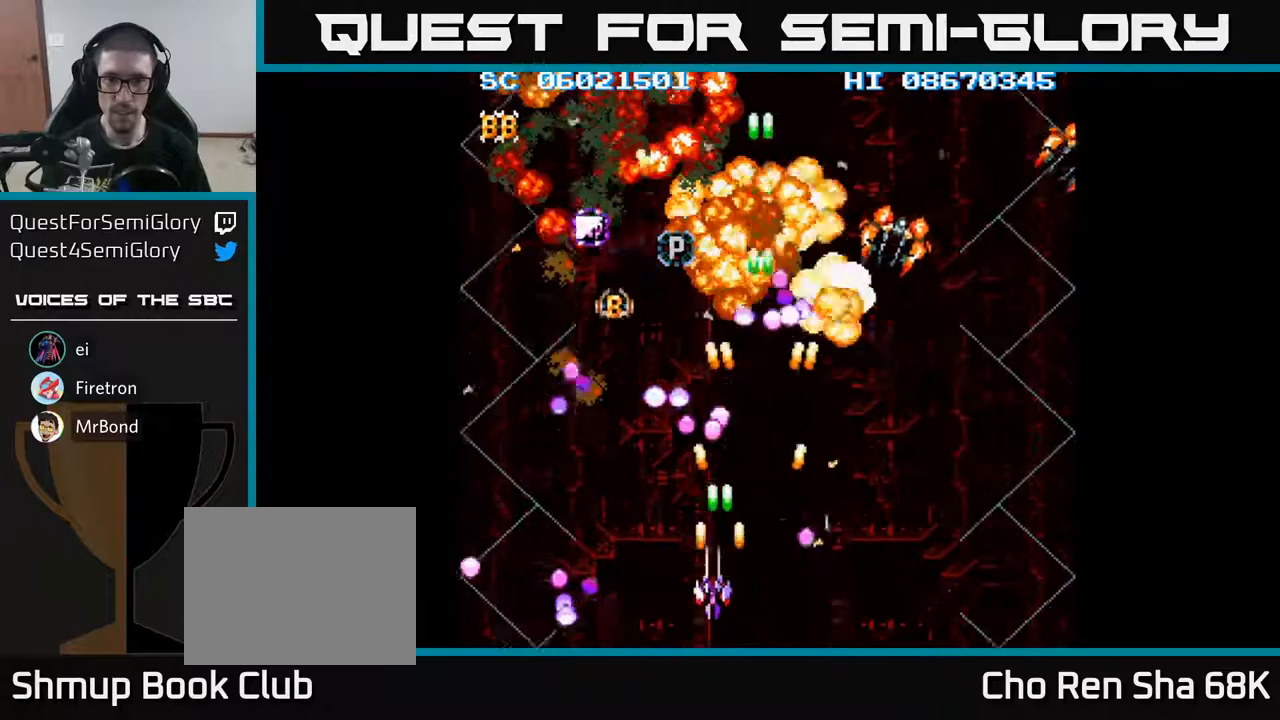
{"buttons": ["A", "DPAD_RIGHT"], "events": [[50, "DPAD_LEFT", "up"], [67, "DPAD_UP", "down"], [117, "DPAD_RIGHT", "down"], [133, "DPAD_UP", "up"]]}
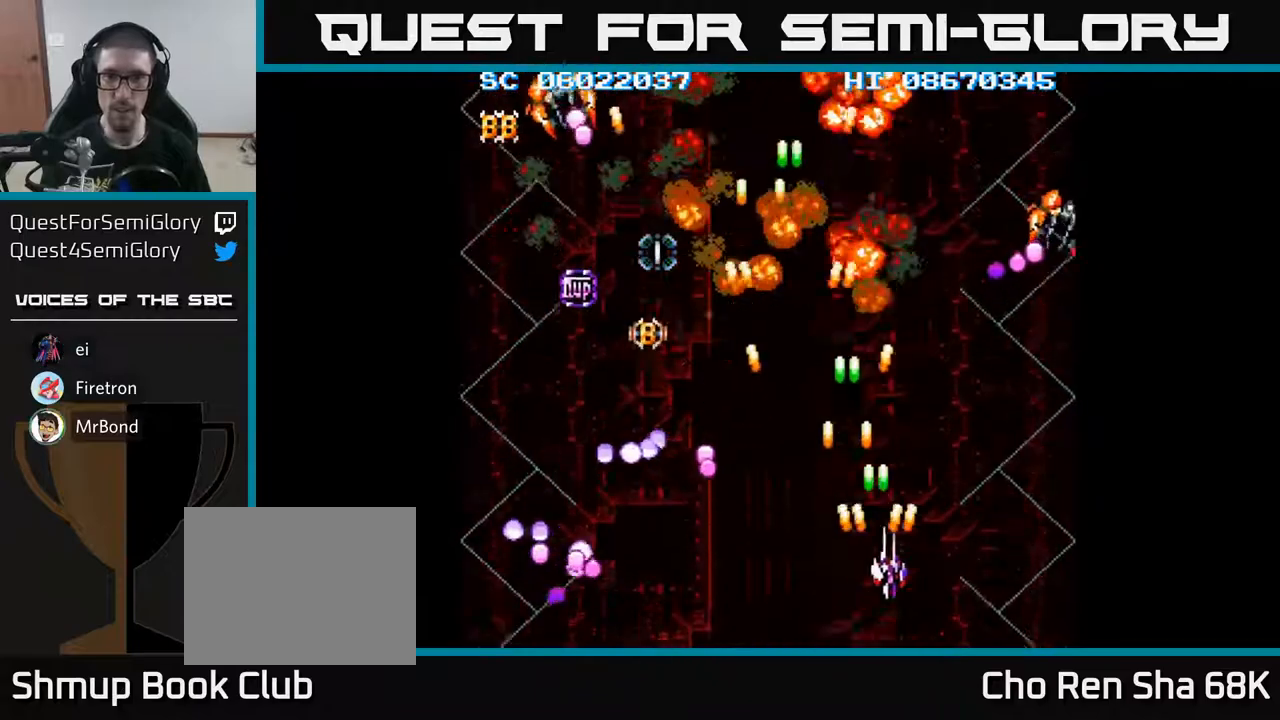
{"buttons": ["A", "DPAD_LEFT"], "events": [[417, "DPAD_RIGHT", "up"], [467, "DPAD_LEFT", "down"]]}
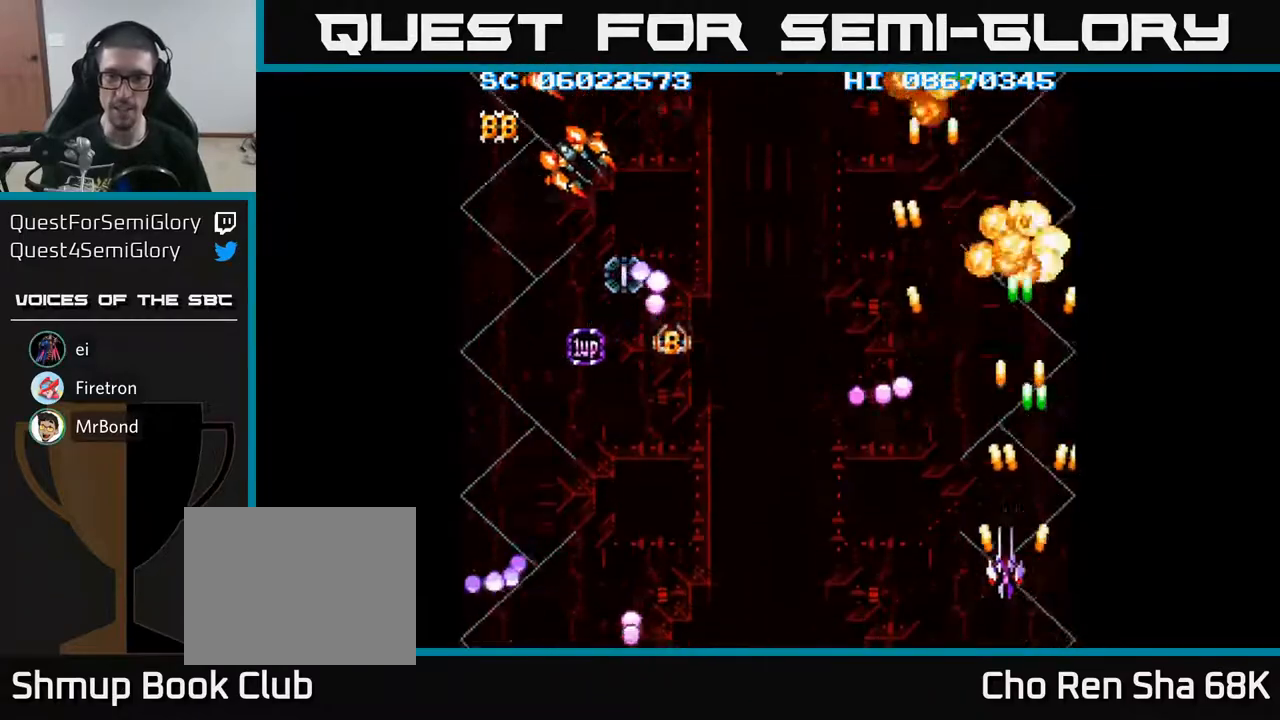
{"buttons": ["A", "DPAD_LEFT"], "events": [[100, "DPAD_UP", "down"], [117, "DPAD_LEFT", "up"], [433, "DPAD_LEFT", "down"], [467, "DPAD_UP", "up"]]}
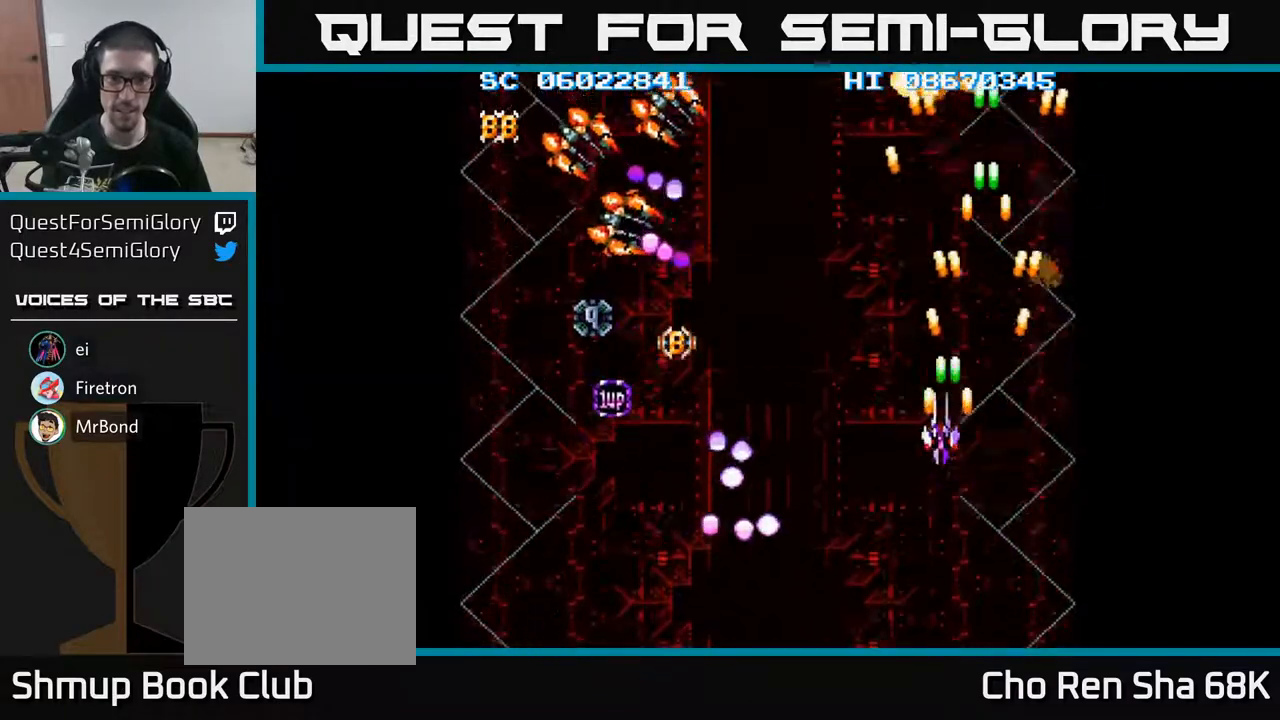
{"buttons": ["A", "DPAD_DOWN", "DPAD_LEFT"], "events": [[300, "DPAD_DOWN", "down"]]}
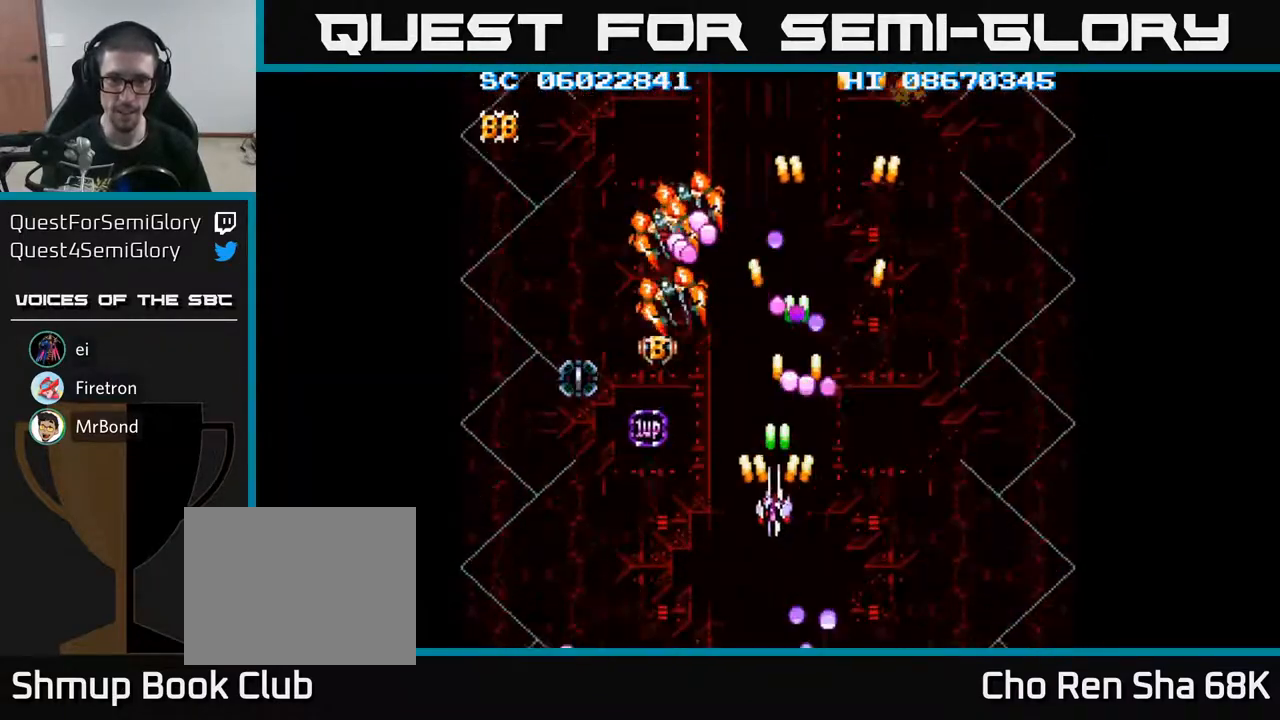
{"buttons": ["A", "DPAD_LEFT"], "events": [[467, "DPAD_DOWN", "up"]]}
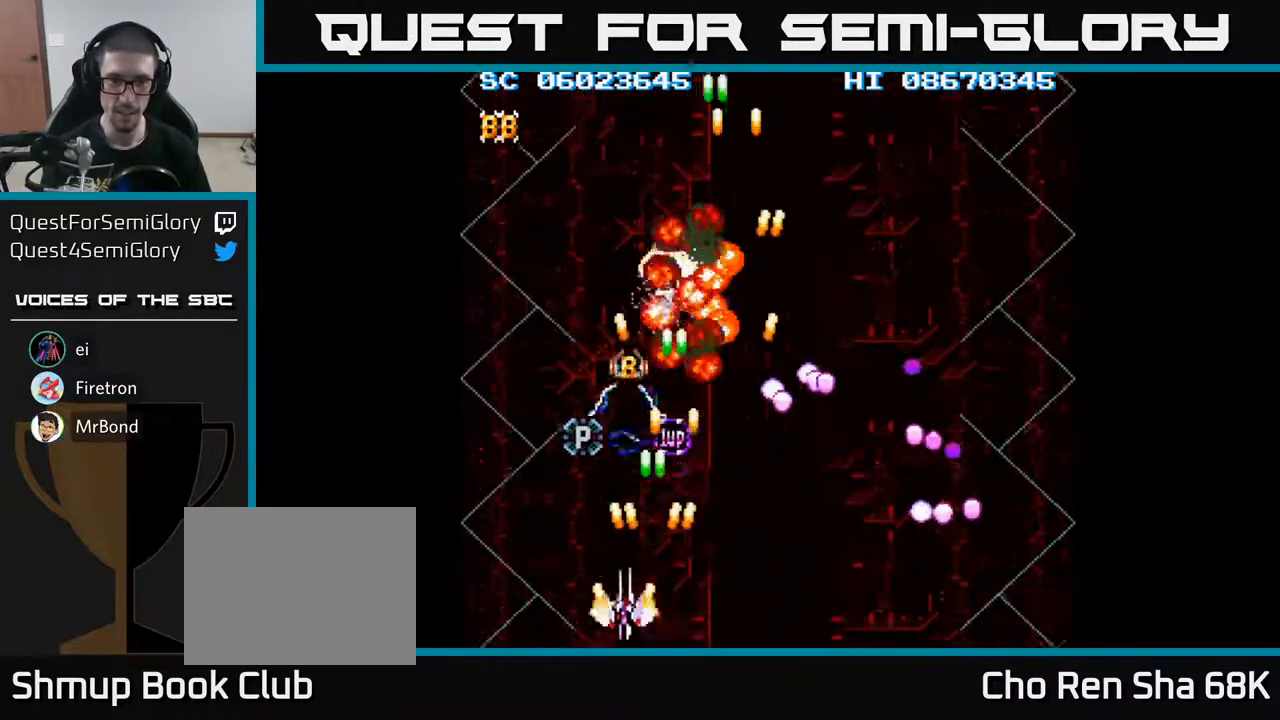
{"buttons": ["A"], "events": [[50, "DPAD_LEFT", "up"]]}
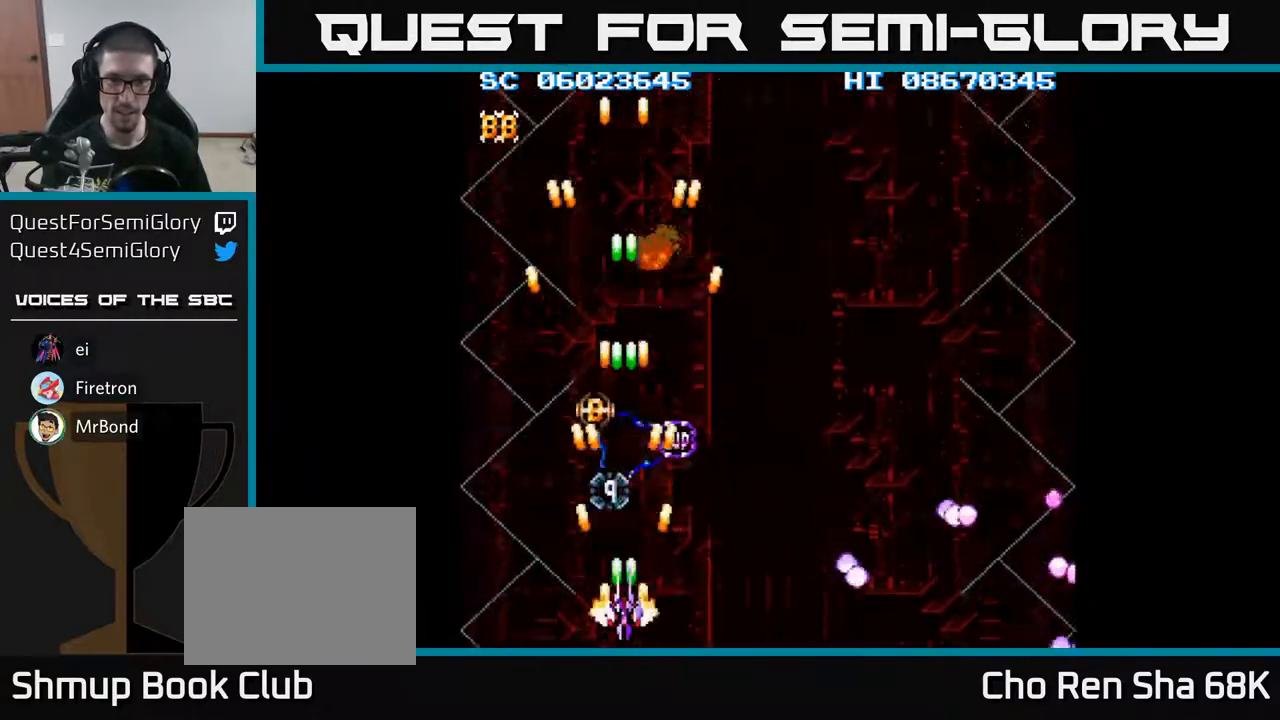
{"buttons": ["A", "DPAD_UP"], "events": [[500, "DPAD_UP", "down"]]}
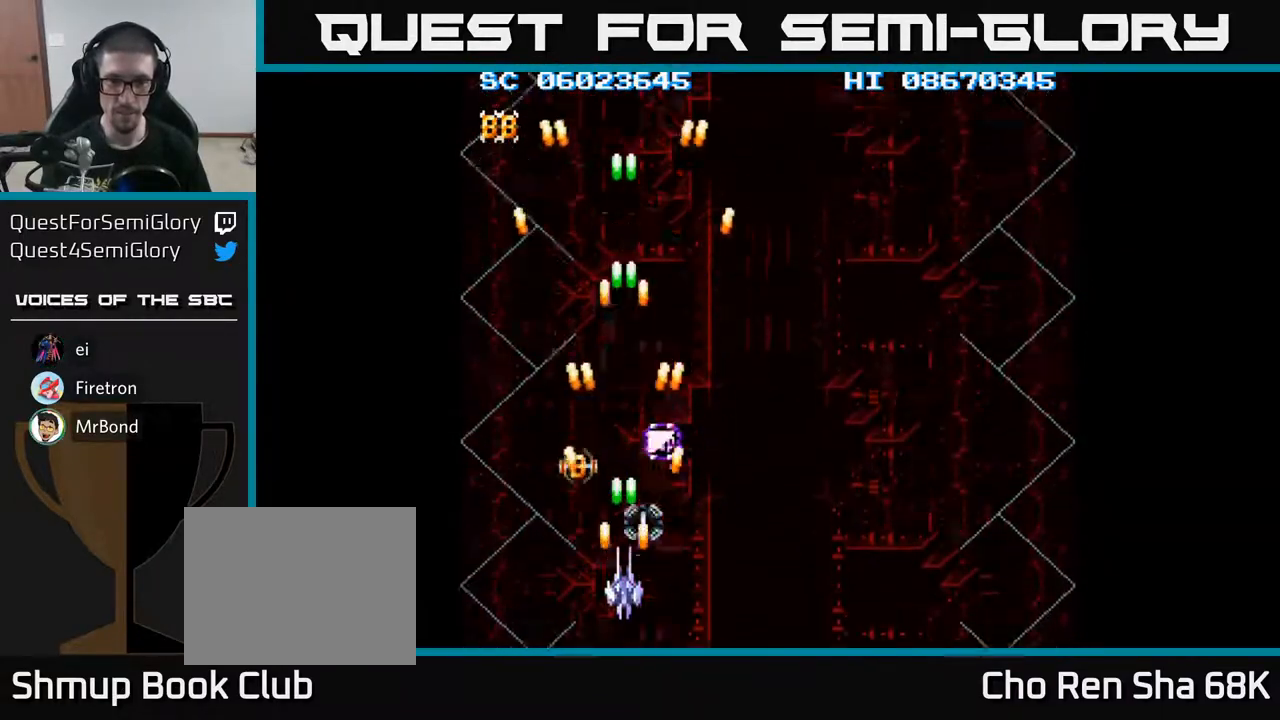
{"buttons": ["A"], "events": [[100, "DPAD_UP", "up"], [350, "DPAD_UP", "down"], [483, "DPAD_UP", "up"]]}
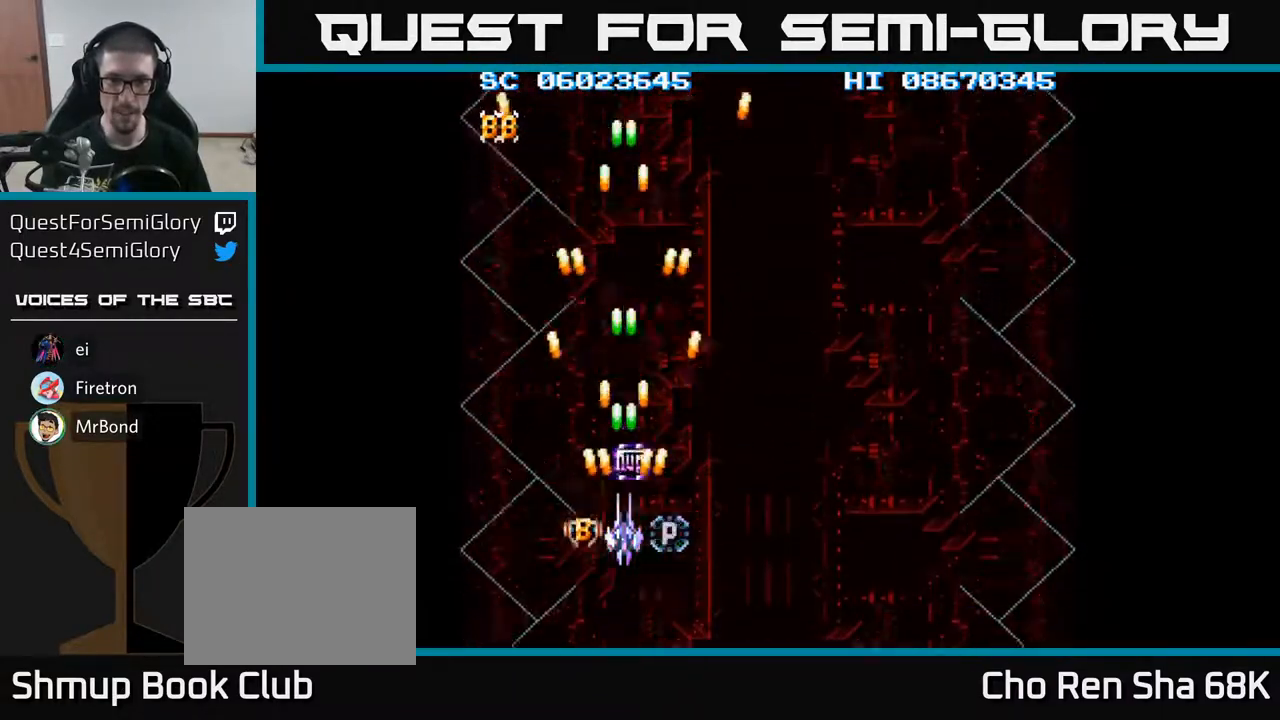
{"buttons": ["A"], "events": []}
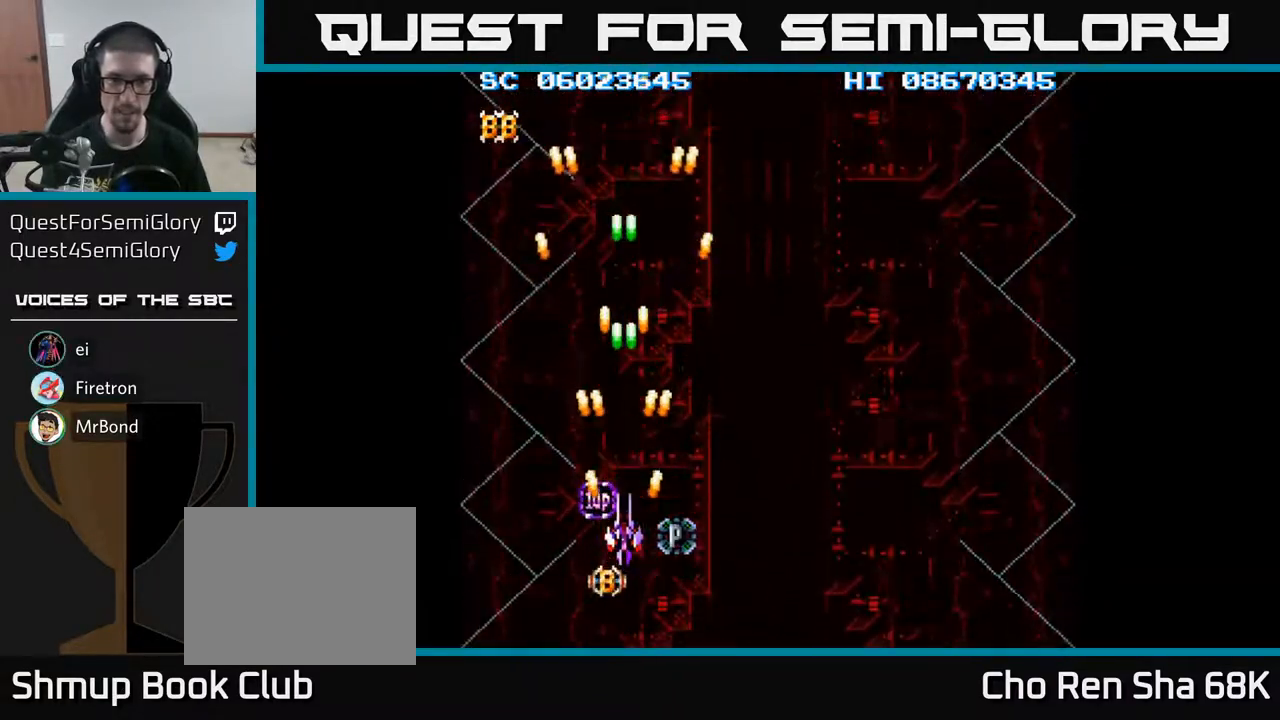
{"buttons": ["A"], "events": [[50, "DPAD_DOWN", "down"], [83, "DPAD_DOWN", "up"], [333, "DPAD_DOWN", "down"], [367, "DPAD_DOWN", "up"]]}
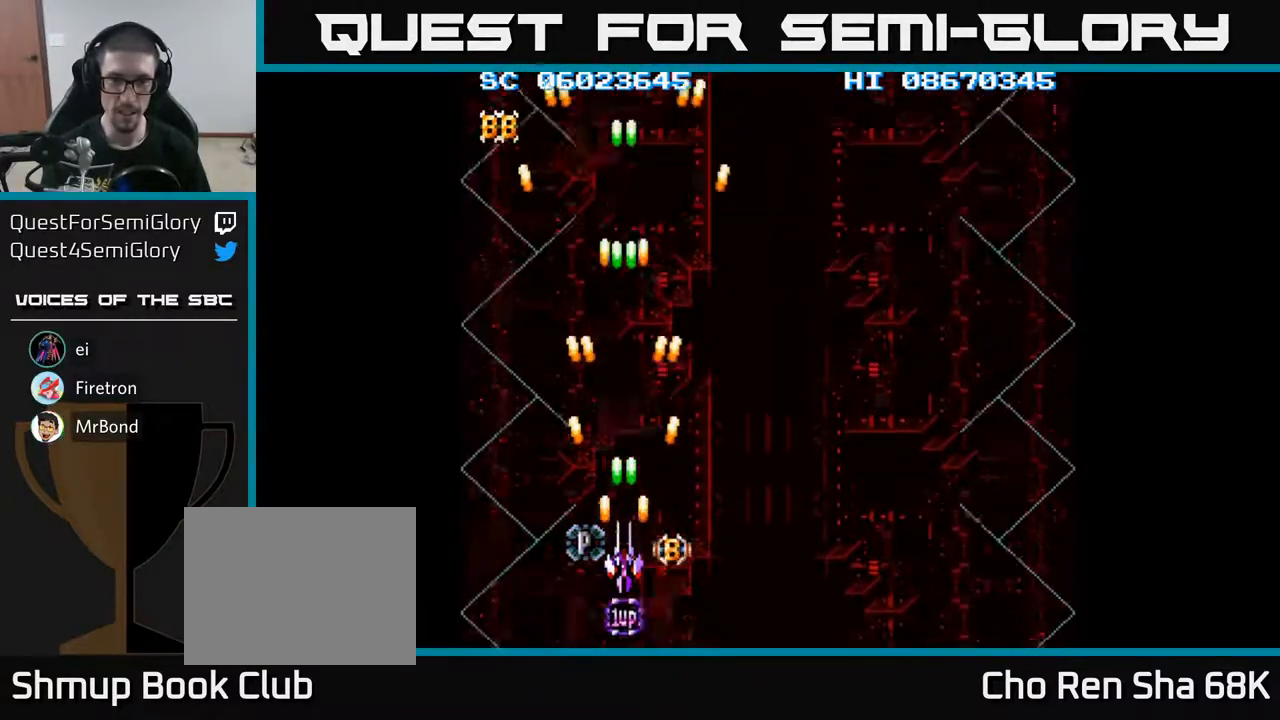
{"buttons": ["A", "DPAD_DOWN"], "events": [[67, "DPAD_DOWN", "down"], [117, "DPAD_DOWN", "up"], [267, "DPAD_DOWN", "down"], [317, "DPAD_DOWN", "up"], [467, "DPAD_DOWN", "down"]]}
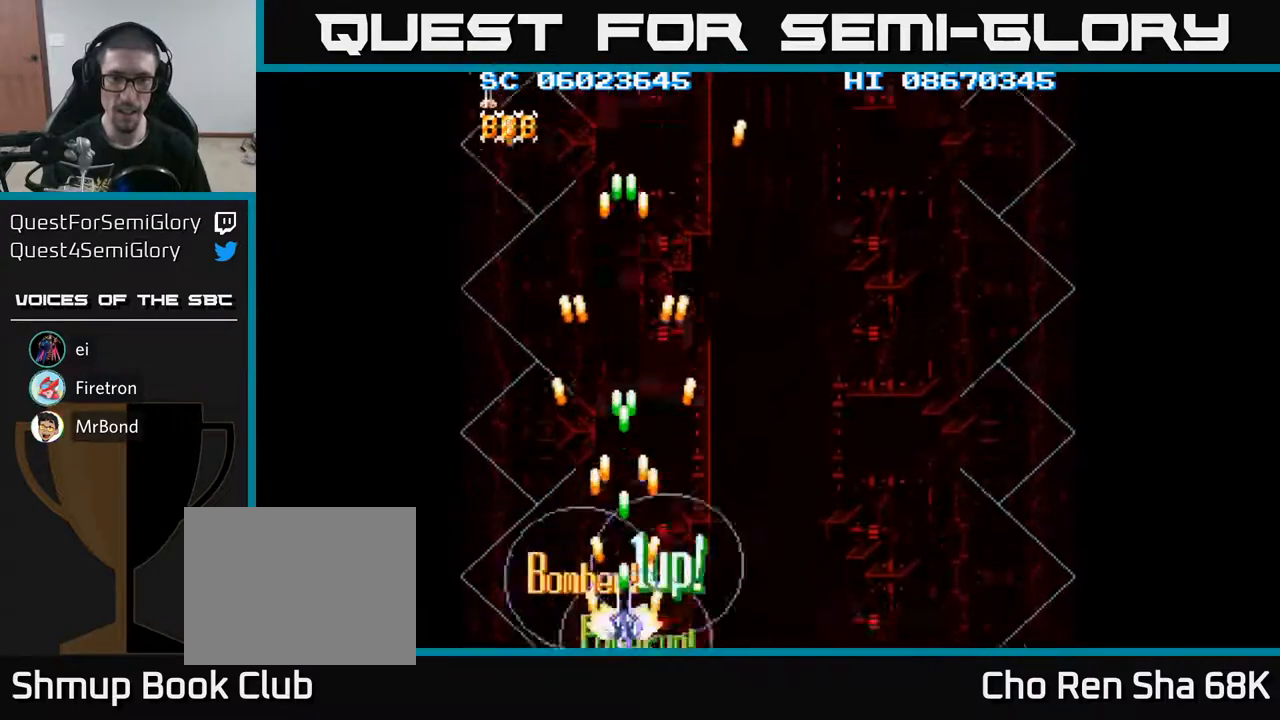
{"buttons": ["A", "DPAD_RIGHT"], "events": [[33, "DPAD_DOWN", "up"], [333, "DPAD_RIGHT", "down"]]}
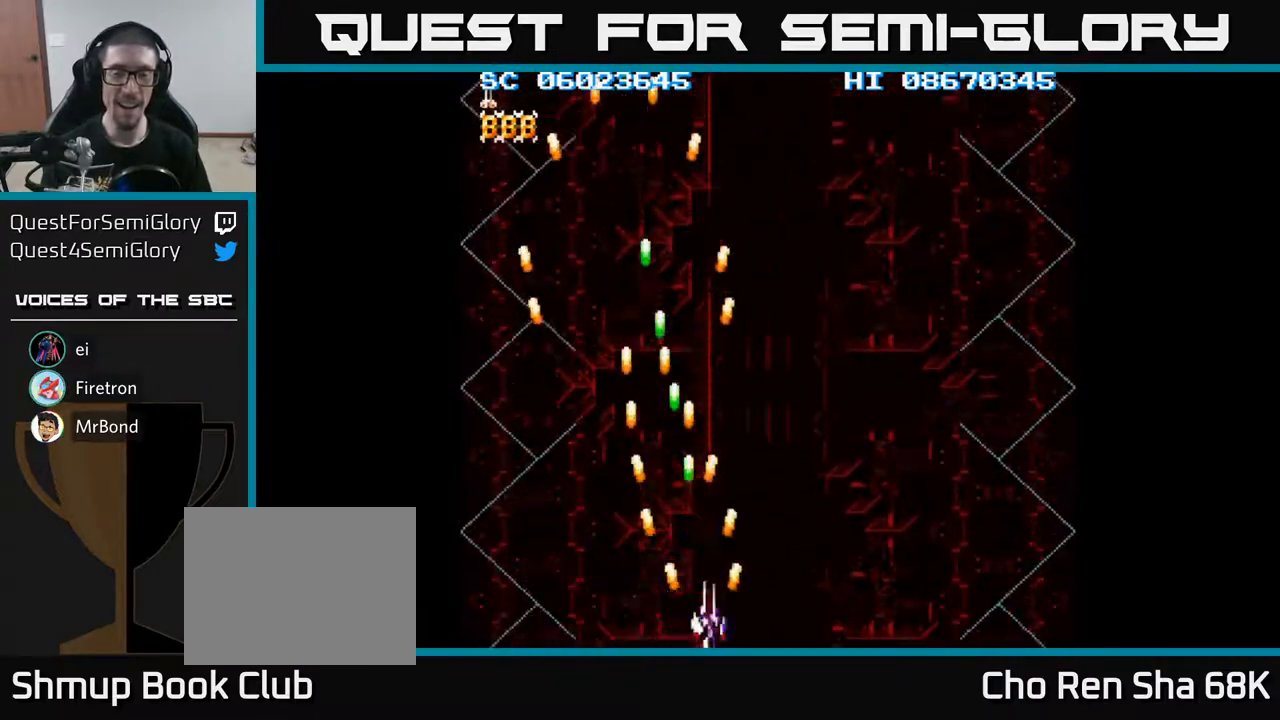
{"buttons": ["A"], "events": [[117, "DPAD_RIGHT", "up"], [167, "DPAD_LEFT", "down"], [300, "DPAD_LEFT", "up"], [333, "DPAD_RIGHT", "down"], [333, "DPAD_UP", "down"], [383, "DPAD_RIGHT", "up"], [467, "DPAD_UP", "up"]]}